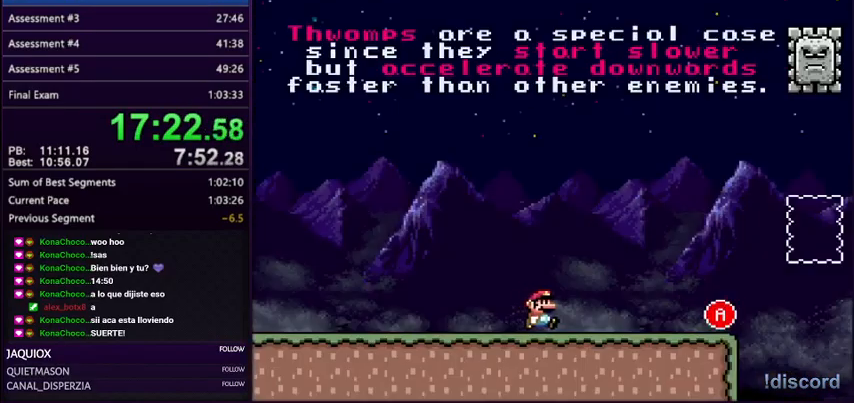
Gameplay with a controller (Nintendo layout); each line is a JSON object with the inputs held at the frame after it. "events" lists button and stick changes between this image and that frame as [ms after this image, input, new state], when the widget could be followed in between. Not read: L3 R3.
{"buttons": ["Y", "DPAD_RIGHT"], "events": []}
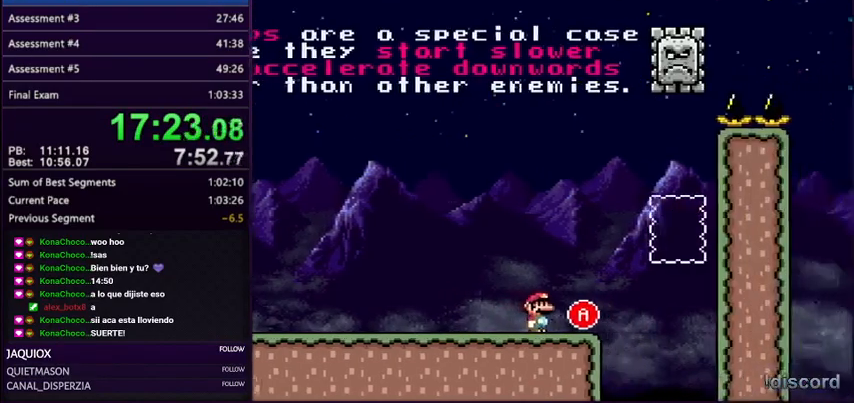
{"buttons": ["A", "Y", "DPAD_RIGHT"], "events": [[100, "A", "down"], [200, "DPAD_LEFT", "down"], [200, "DPAD_RIGHT", "up"], [367, "DPAD_LEFT", "up"], [400, "DPAD_RIGHT", "down"]]}
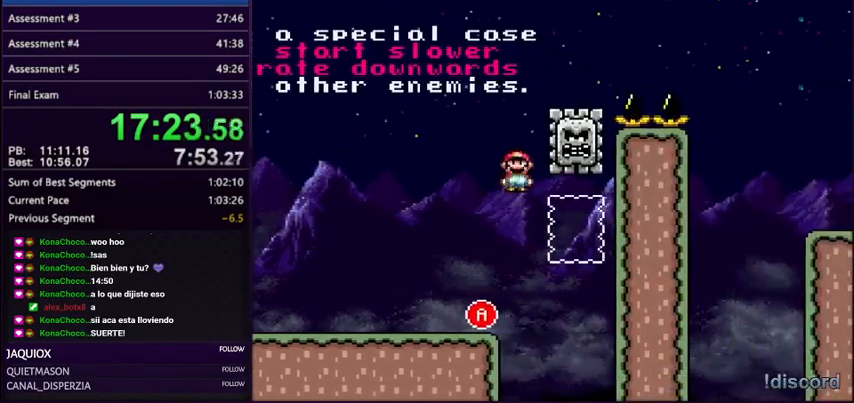
{"buttons": ["A", "Y", "DPAD_RIGHT"], "events": [[234, "DPAD_LEFT", "down"], [234, "DPAD_RIGHT", "up"], [300, "DPAD_LEFT", "up"], [334, "DPAD_RIGHT", "down"]]}
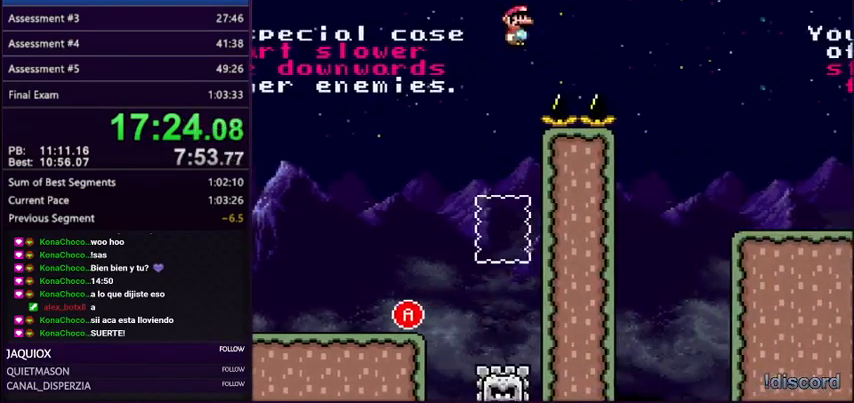
{"buttons": ["A", "Y", "DPAD_RIGHT"], "events": []}
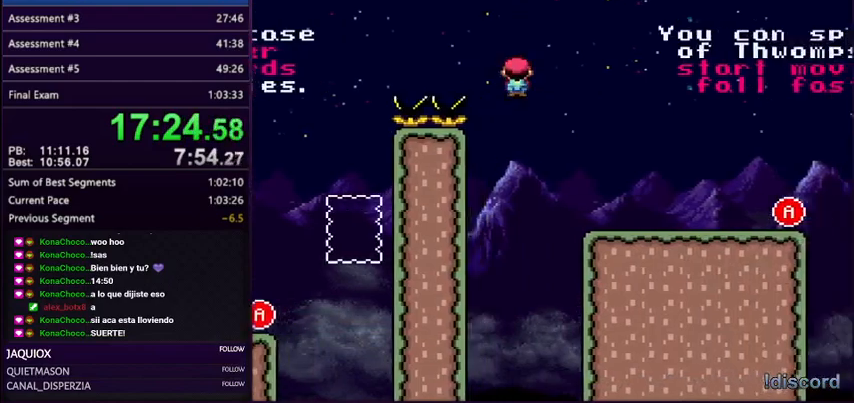
{"buttons": ["Y", "DPAD_RIGHT"], "events": [[300, "A", "up"]]}
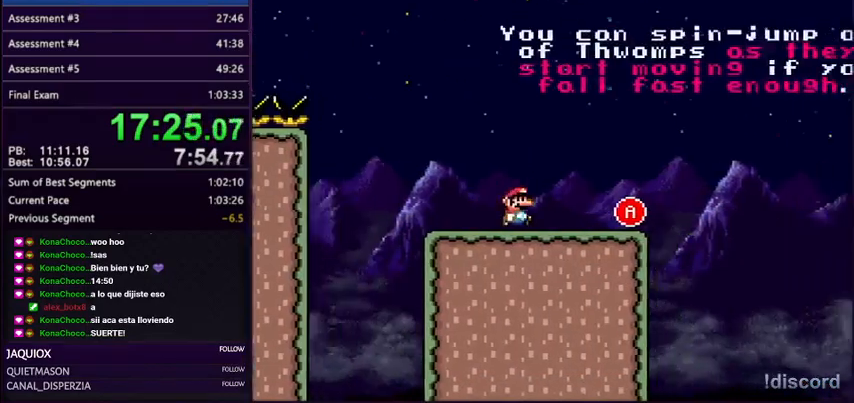
{"buttons": ["A", "Y", "DPAD_RIGHT"], "events": [[333, "A", "down"]]}
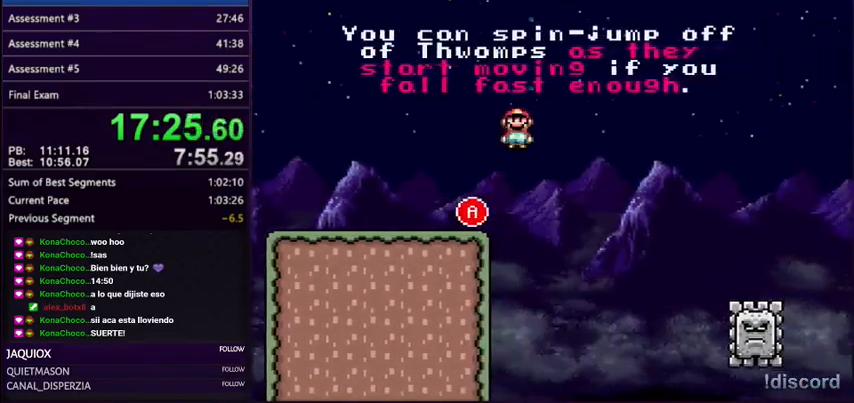
{"buttons": ["Y", "DPAD_RIGHT"], "events": [[167, "A", "up"]]}
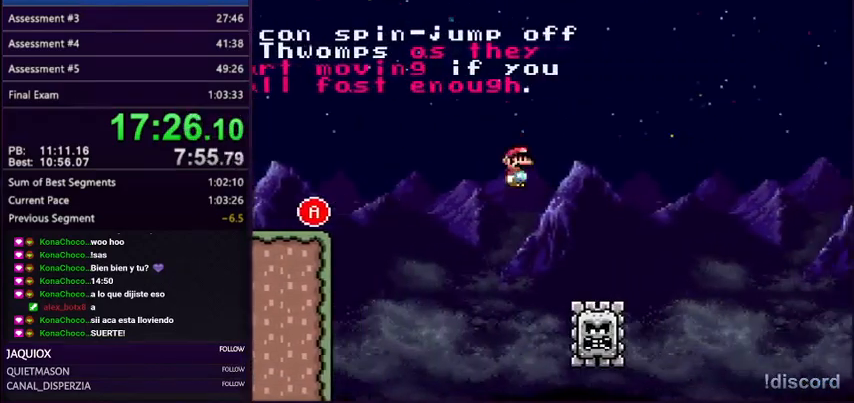
{"buttons": ["B", "Y", "DPAD_RIGHT"], "events": [[100, "B", "down"]]}